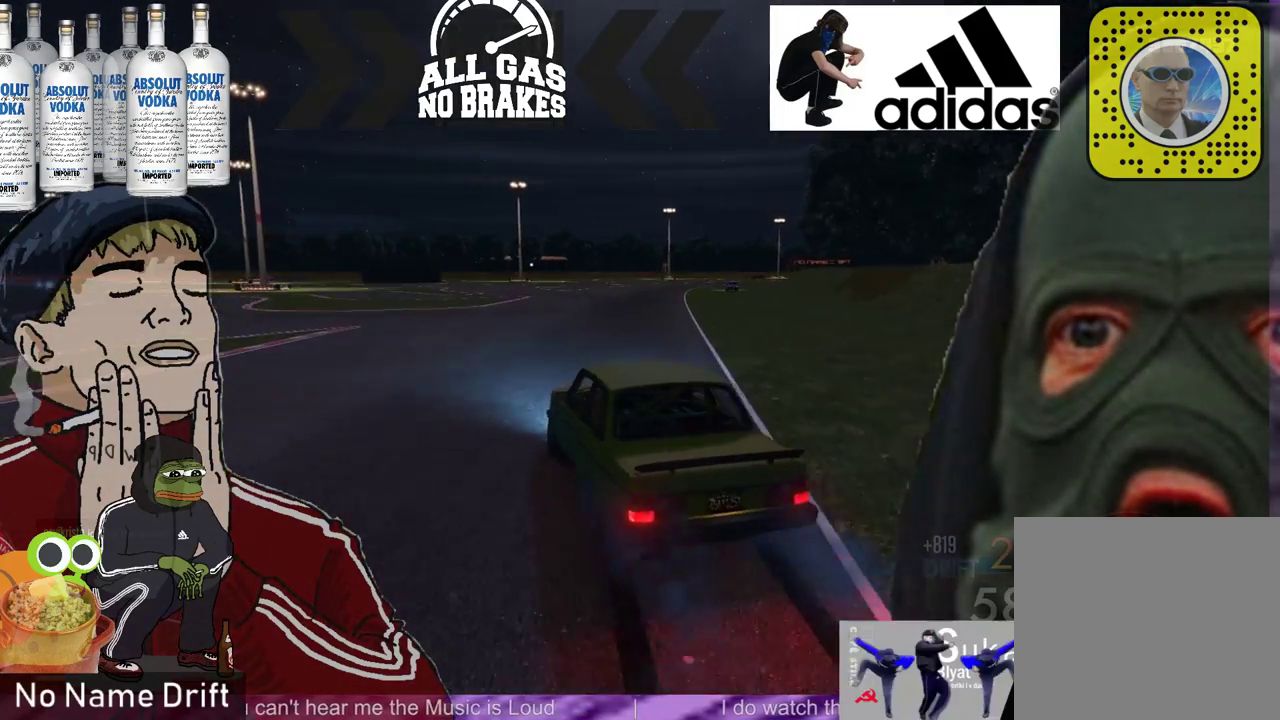
Gameplay with a controller (Xbox layout); each line is a JSON object with the inputs held at the frame after it. "events" lists button and stick changes between this image and that frame as [ms after this image, input, new state], when the widget could be followed in between. Not read: DPAD_DOWN DPAD_LEFT DPAD_RIGHT DPAD_UP right_stick.
{"buttons": ["R2"], "left_stick": "left", "events": [[67, "left_stick", "left"]]}
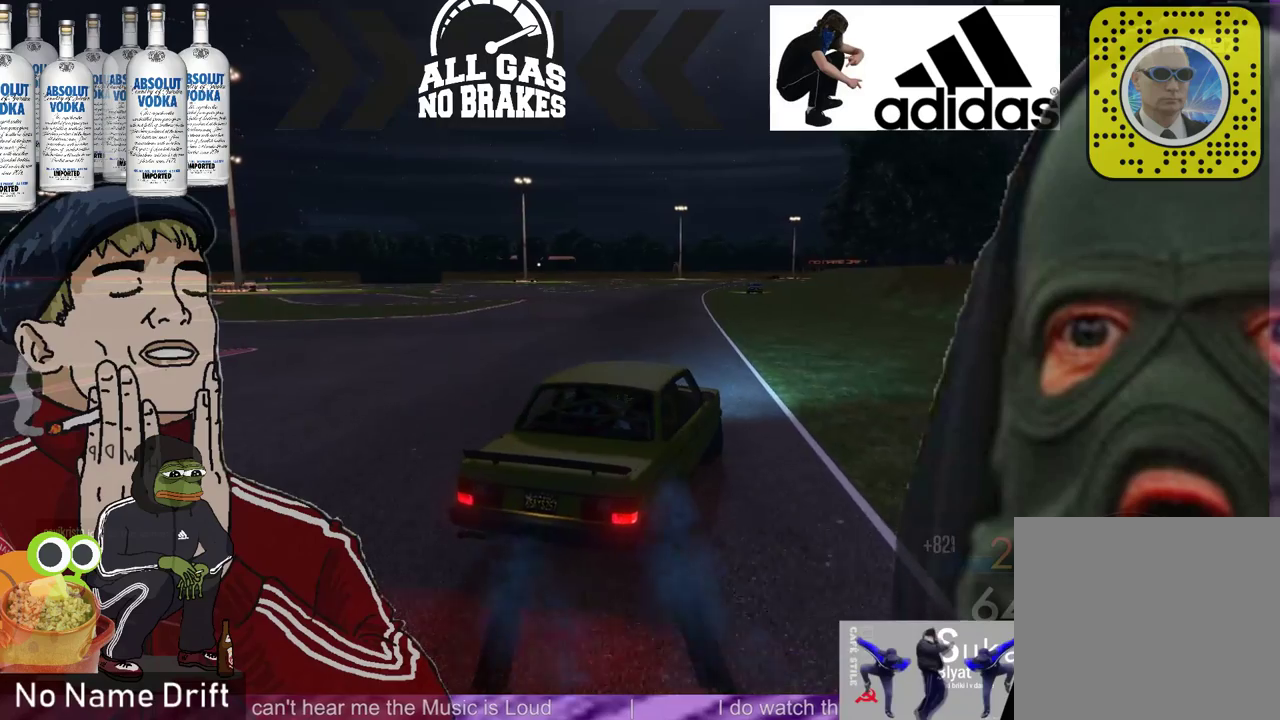
{"buttons": ["R2"], "left_stick": "left", "events": [[67, "left_stick", "center"], [433, "left_stick", "left"]]}
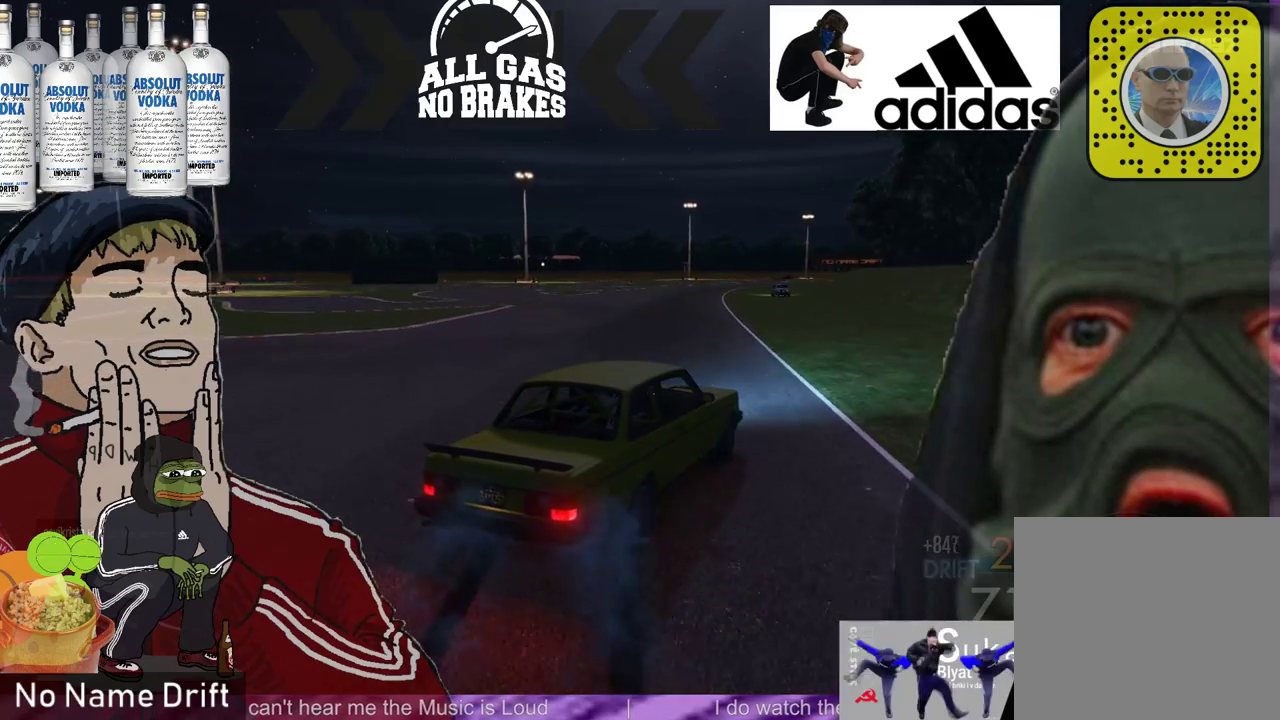
{"buttons": ["R2"], "left_stick": "center", "events": [[67, "left_stick", "up-right"], [133, "left_stick", "center"], [200, "left_stick", "left"], [367, "left_stick", "center"]]}
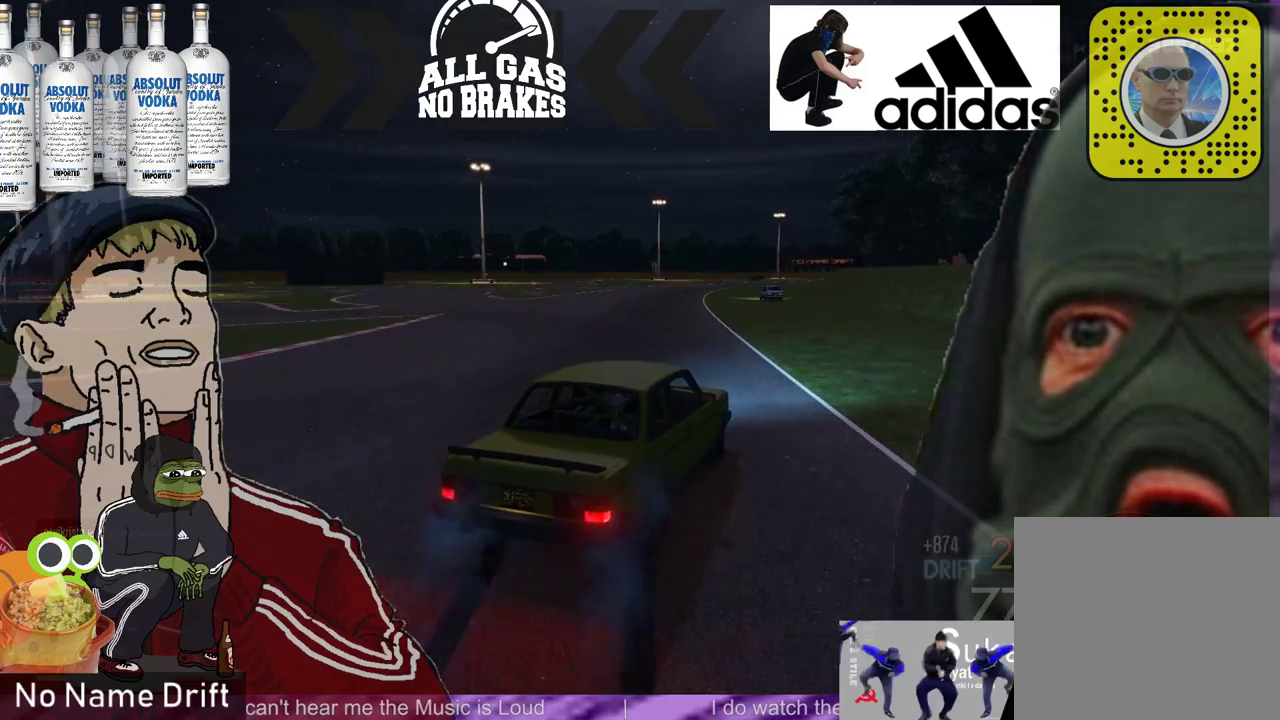
{"buttons": ["R2"], "left_stick": "center", "events": [[33, "left_stick", "right"], [167, "left_stick", "center"]]}
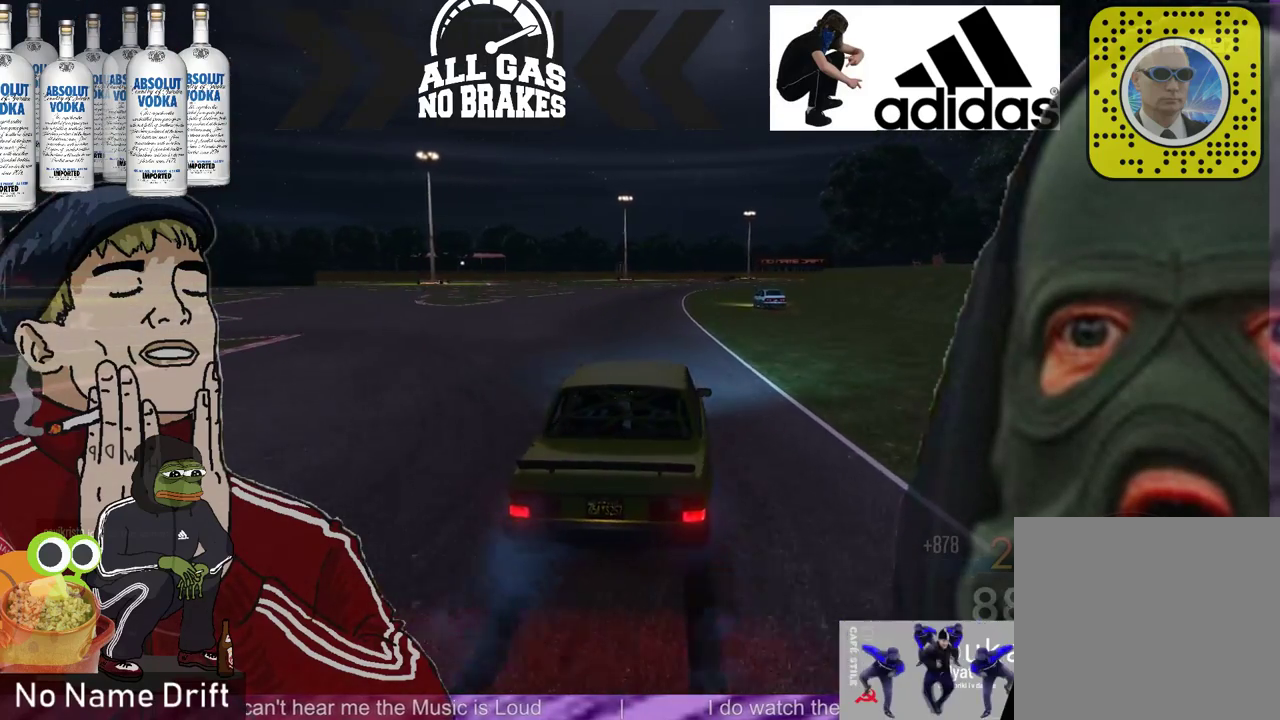
{"buttons": ["R2"], "left_stick": "center", "events": [[333, "left_stick", "right"], [467, "left_stick", "center"]]}
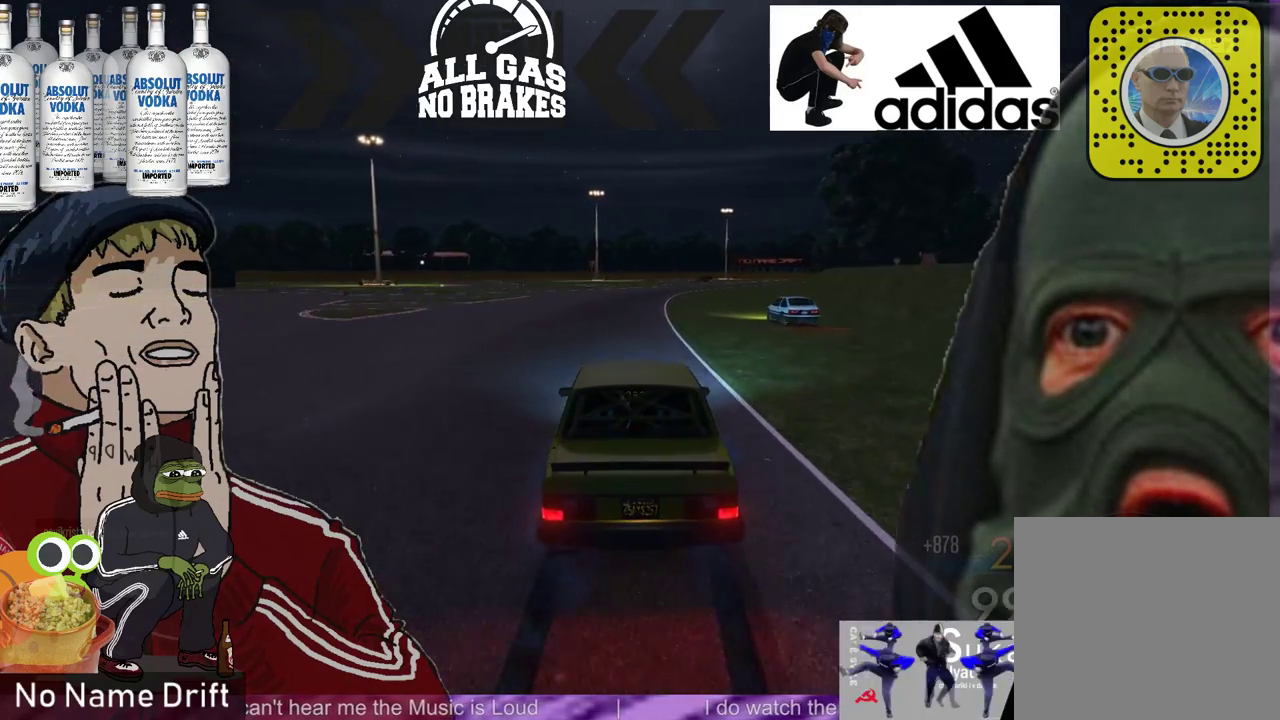
{"buttons": ["R2"], "left_stick": "center", "events": [[33, "left_stick", "left"], [300, "left_stick", "center"], [367, "left_stick", "right"], [500, "left_stick", "center"]]}
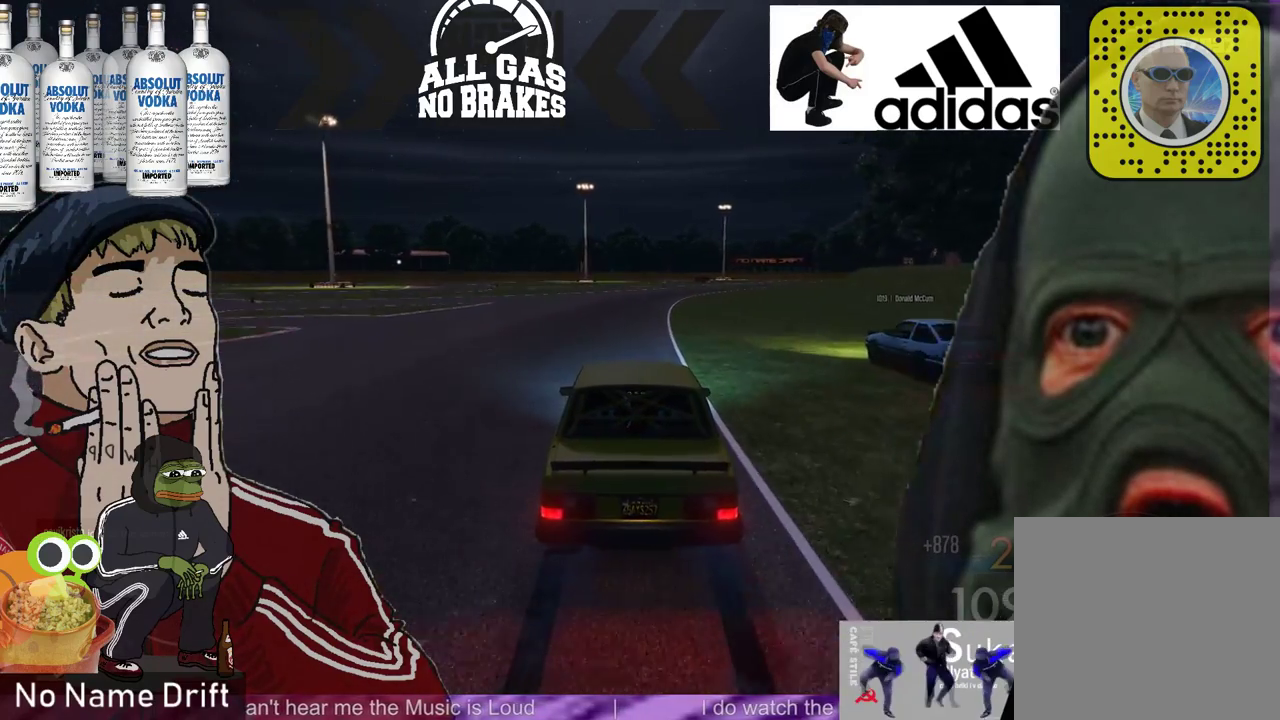
{"buttons": ["R2"], "left_stick": "center", "events": [[233, "left_stick", "right"], [367, "R2", "up"], [467, "R2", "down"], [500, "left_stick", "center"]]}
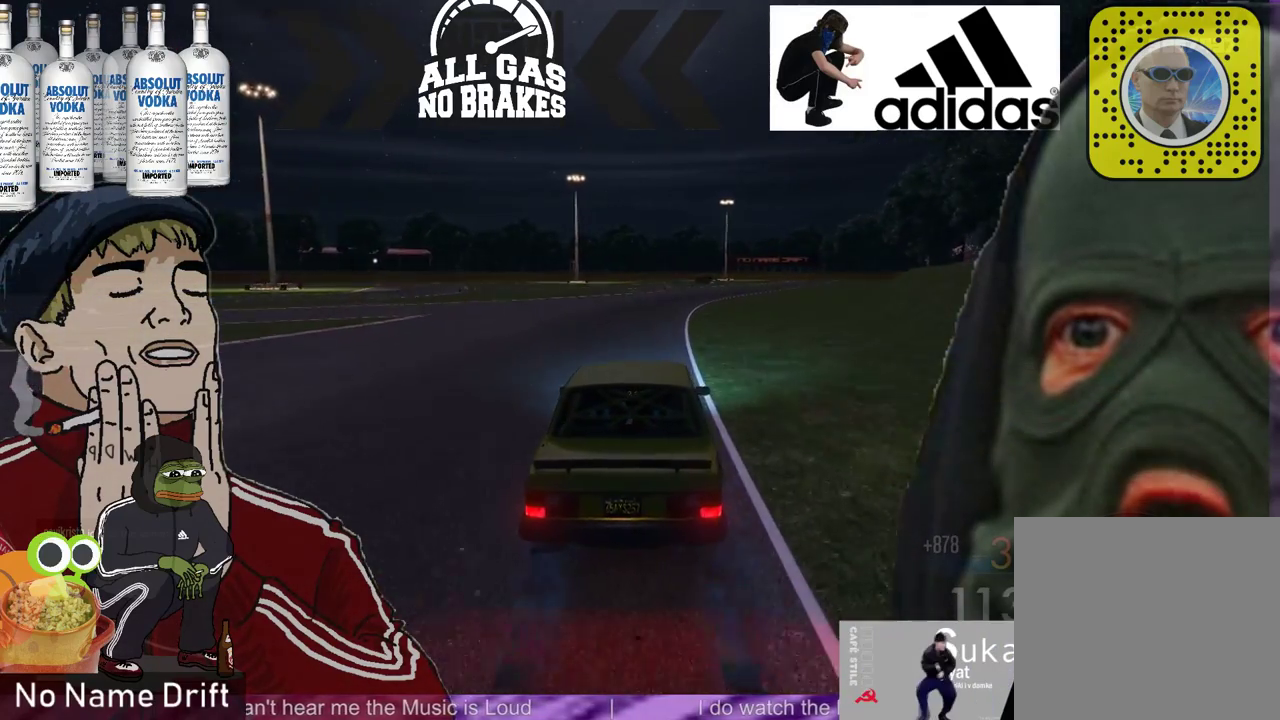
{"buttons": ["R2"], "left_stick": "left", "events": [[367, "left_stick", "left"]]}
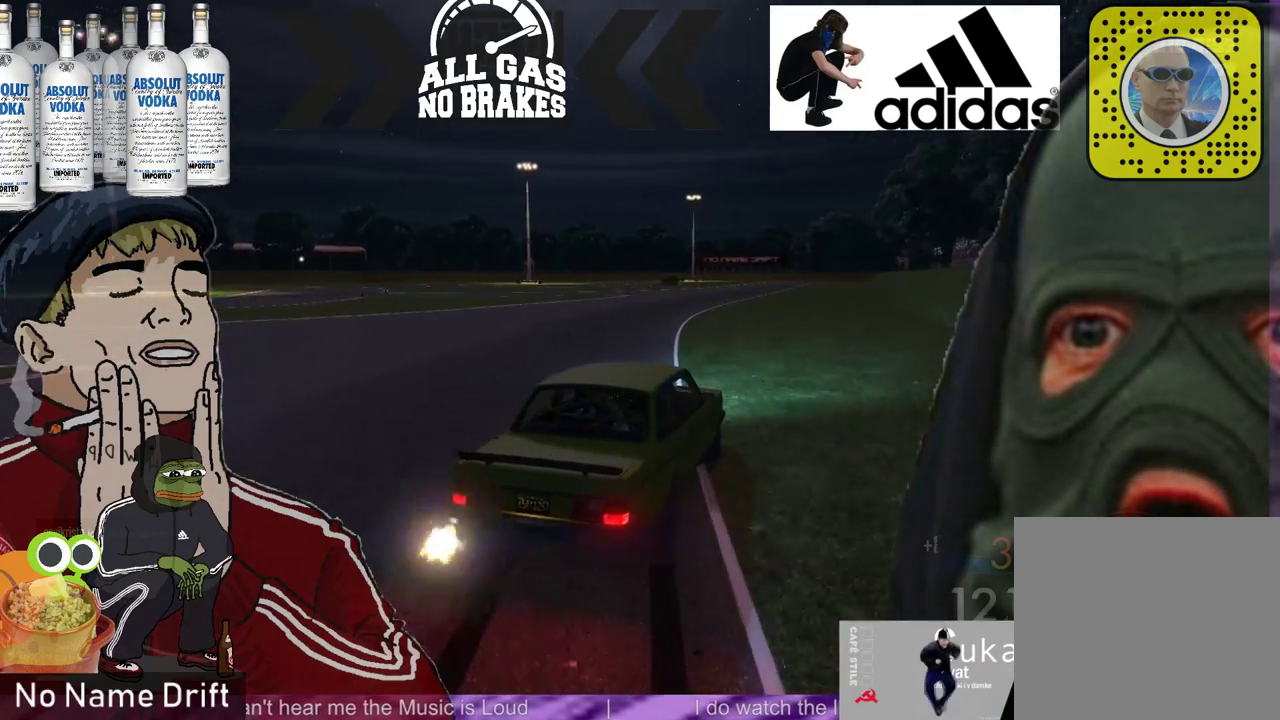
{"buttons": ["R2"], "left_stick": "right", "events": [[100, "left_stick", "center"], [367, "left_stick", "right"]]}
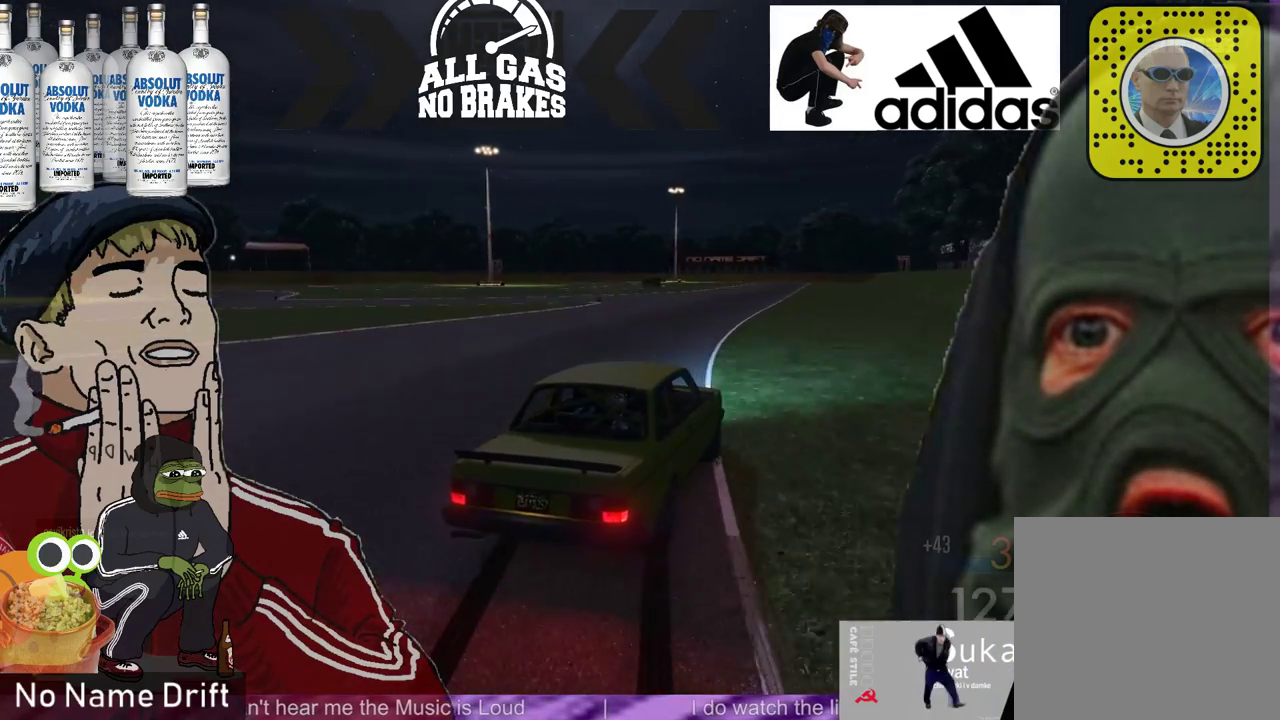
{"buttons": ["R2"], "left_stick": "center", "events": [[133, "R2", "up"], [167, "left_stick", "center"], [200, "R2", "down"]]}
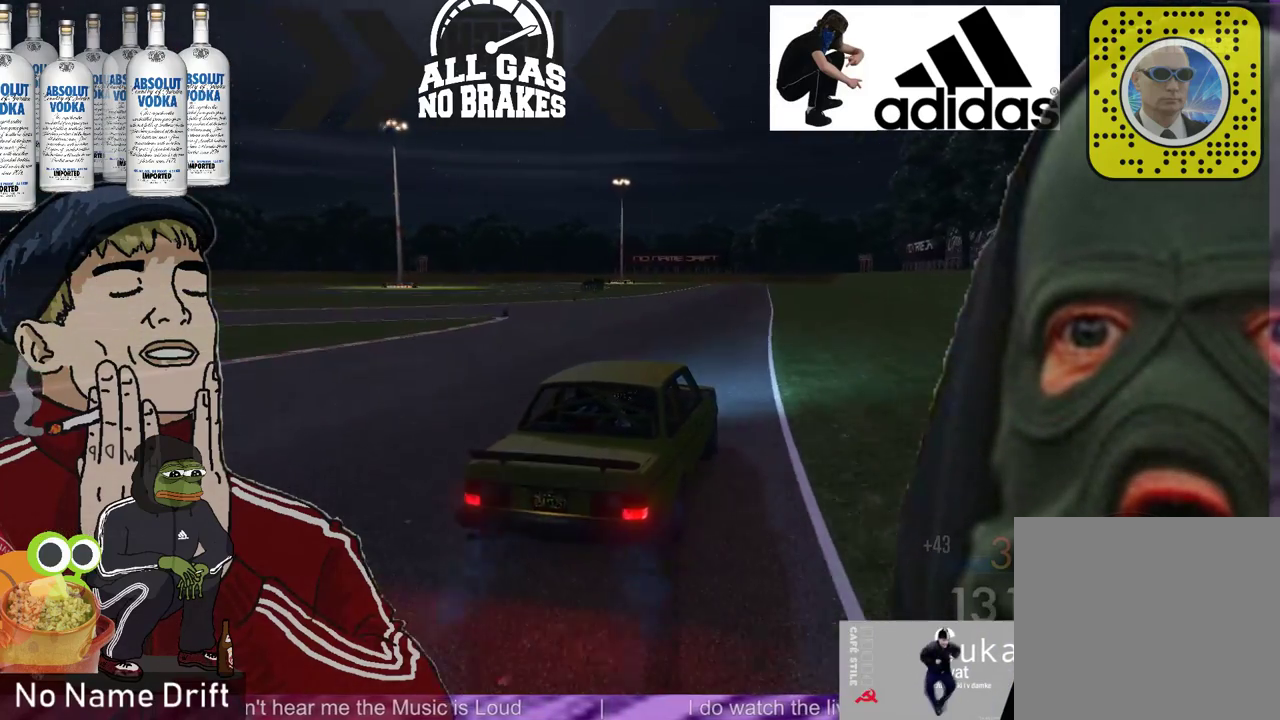
{"buttons": ["R2"], "left_stick": "center", "events": [[33, "left_stick", "right"], [233, "R2", "up"], [233, "left_stick", "center"], [300, "R2", "down"]]}
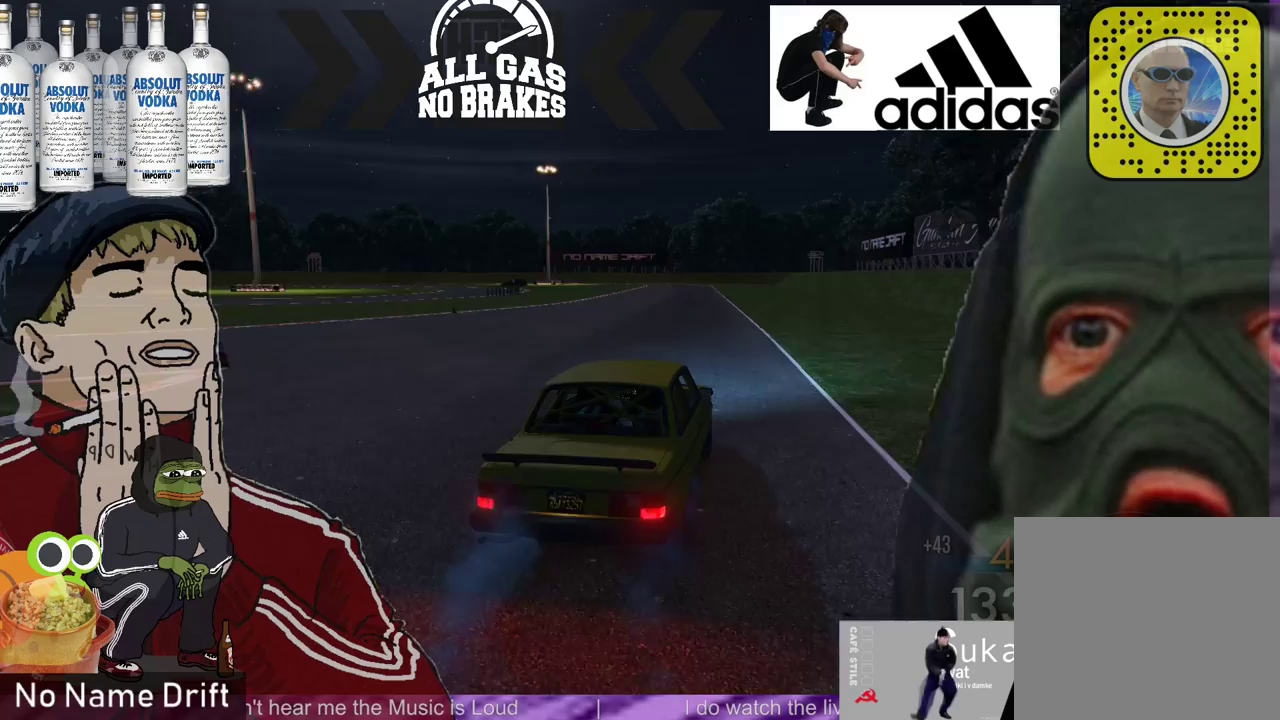
{"buttons": ["R2"], "left_stick": "right", "events": [[67, "left_stick", "left"], [200, "left_stick", "center"], [467, "left_stick", "right"]]}
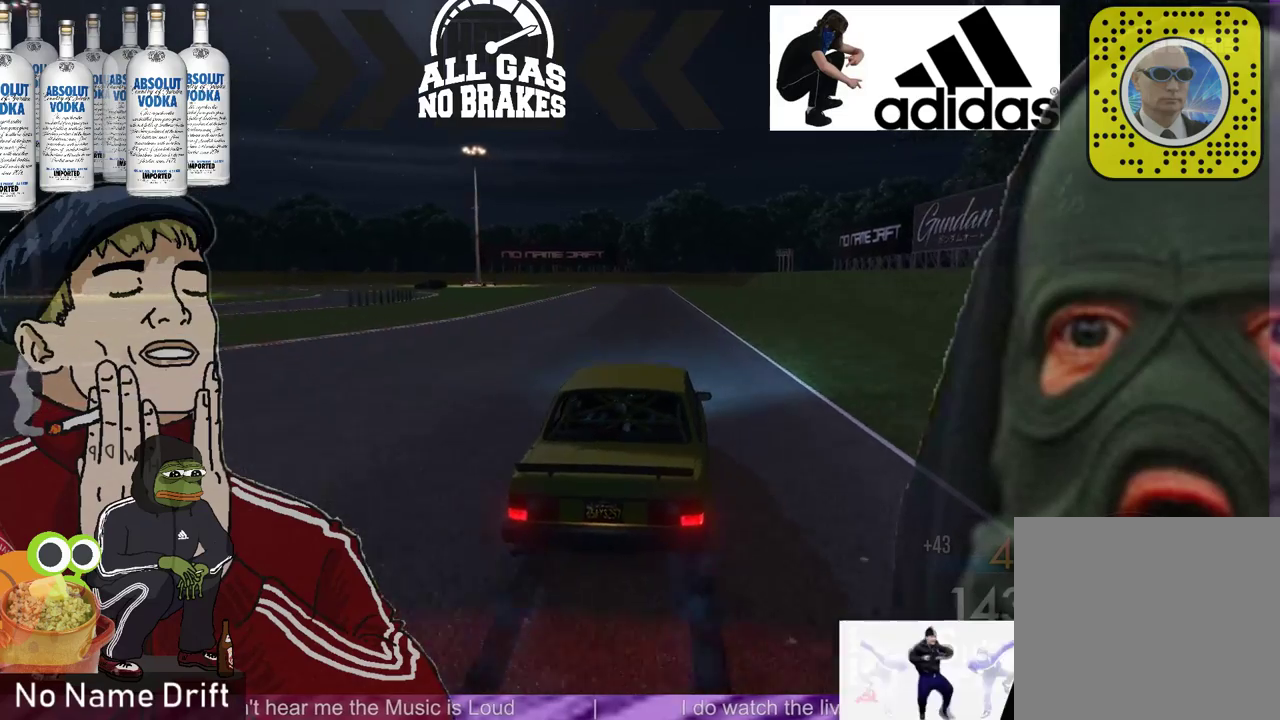
{"buttons": ["R2"], "left_stick": "center", "events": [[100, "left_stick", "center"], [367, "left_stick", "right"], [467, "left_stick", "center"]]}
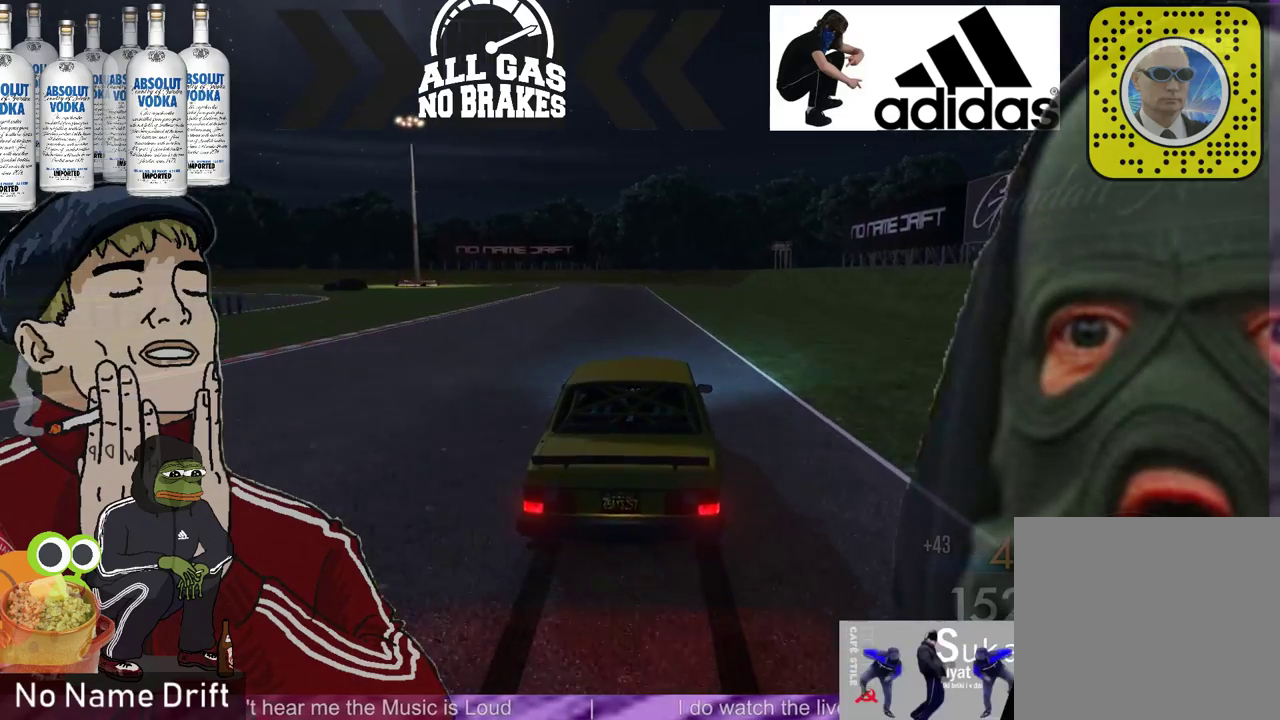
{"buttons": [], "left_stick": "left", "events": [[67, "R2", "up"], [433, "left_stick", "left"]]}
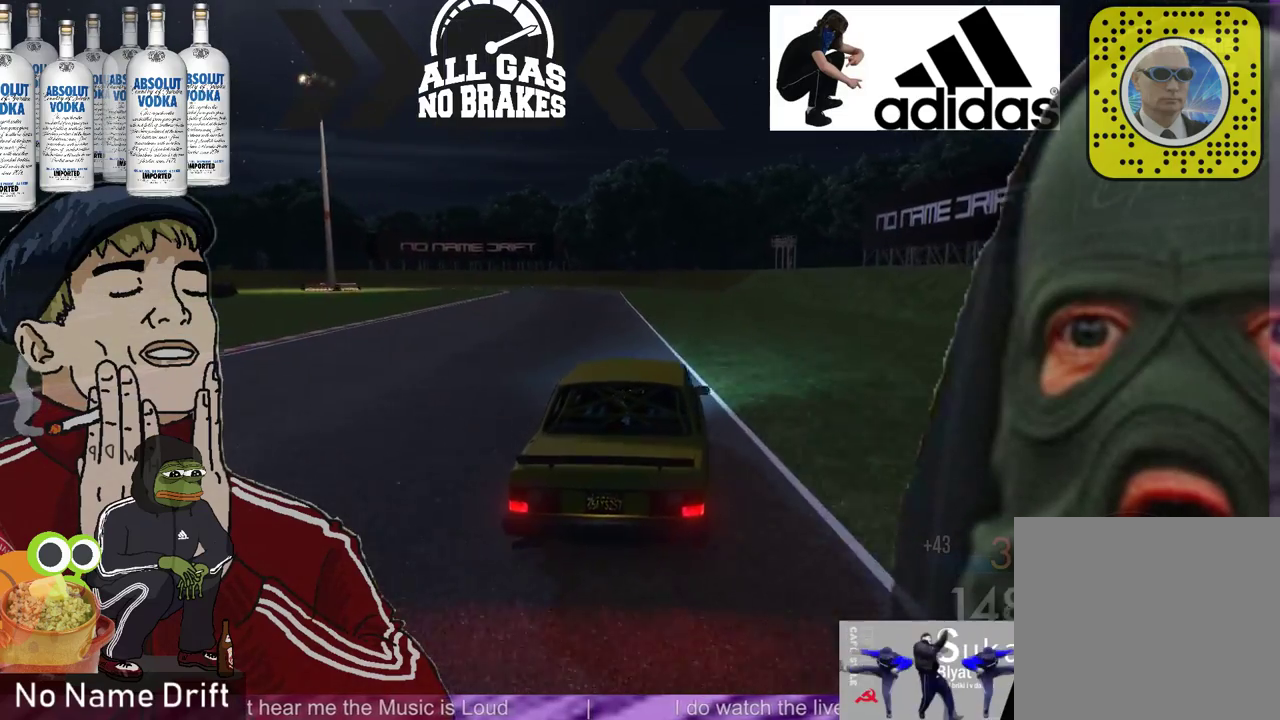
{"buttons": ["R2"], "left_stick": "left", "events": [[133, "R2", "down"]]}
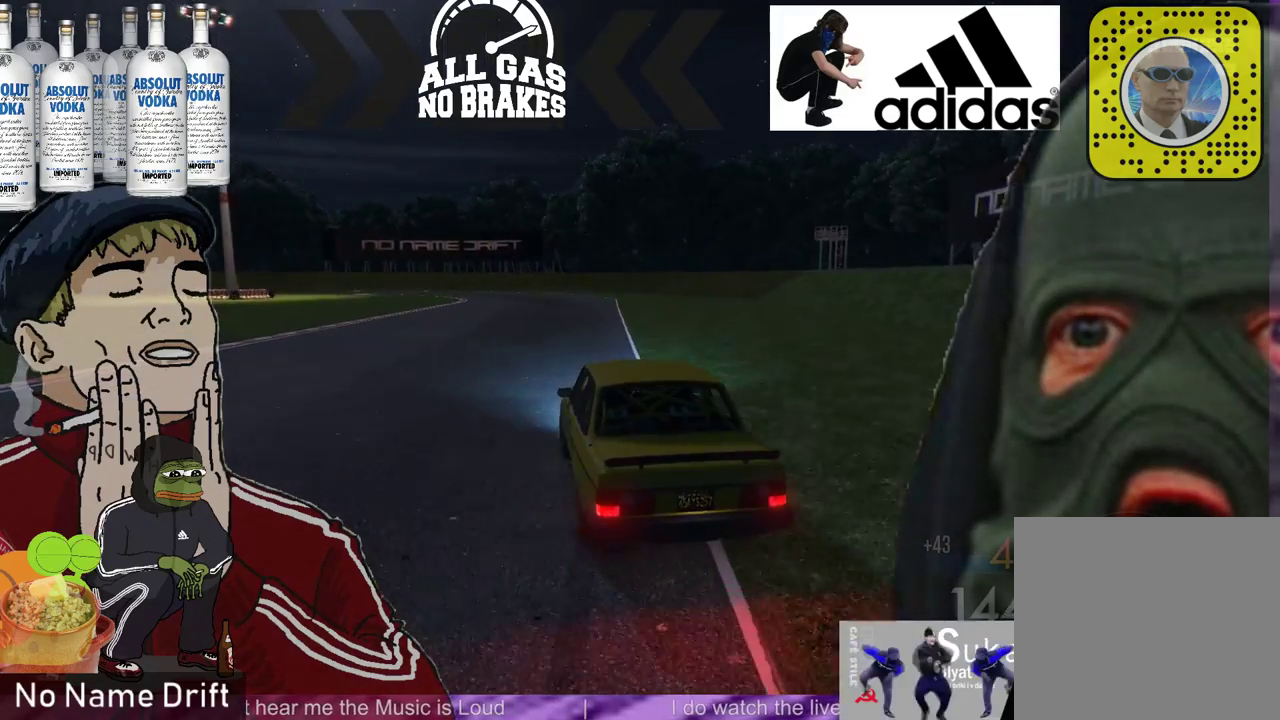
{"buttons": ["R2"], "left_stick": "left", "events": [[167, "left_stick", "down"], [267, "left_stick", "right"], [400, "left_stick", "left"]]}
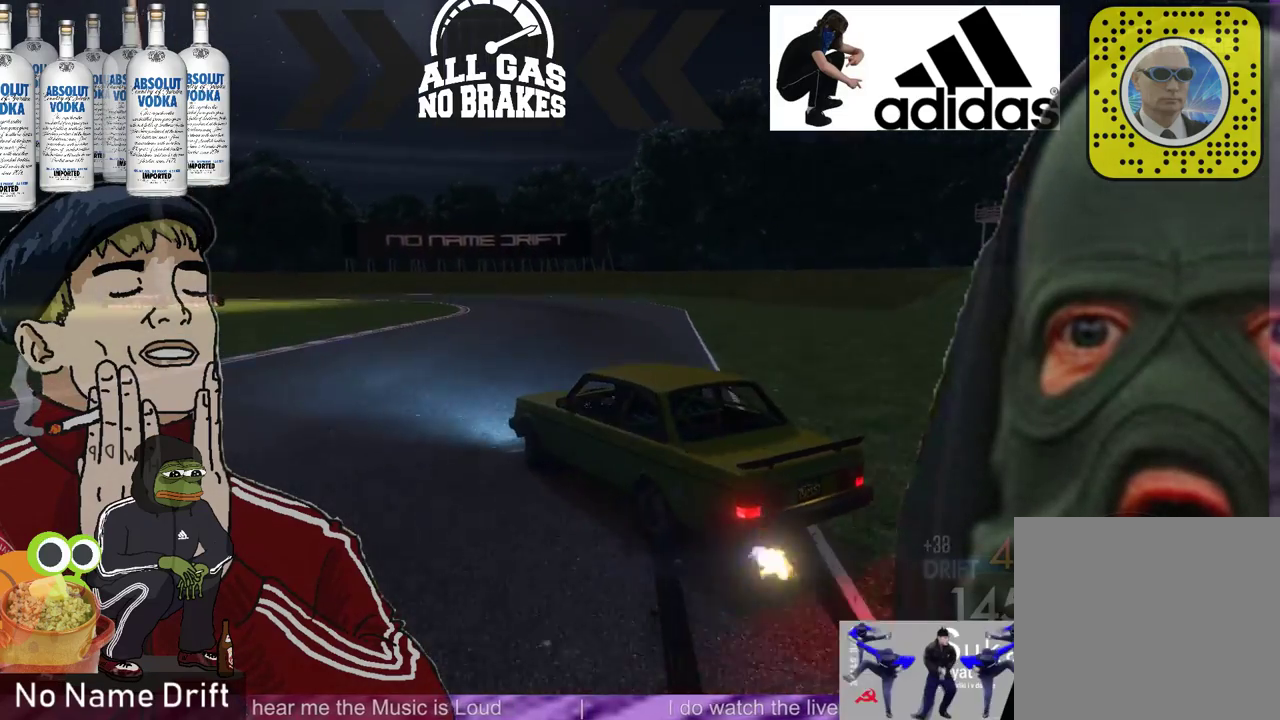
{"buttons": [], "left_stick": "center", "events": [[67, "R2", "up"], [133, "left_stick", "right"], [333, "left_stick", "center"]]}
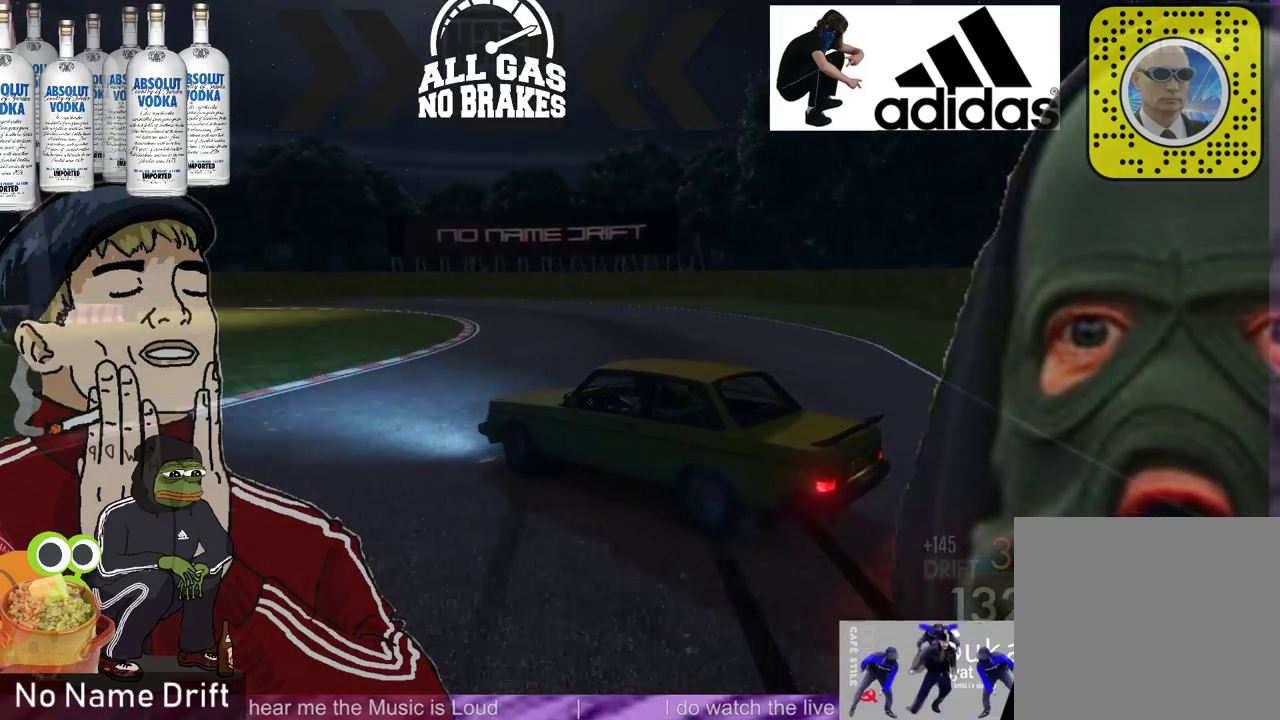
{"buttons": [], "left_stick": "center", "events": [[200, "left_stick", "right"], [367, "left_stick", "center"]]}
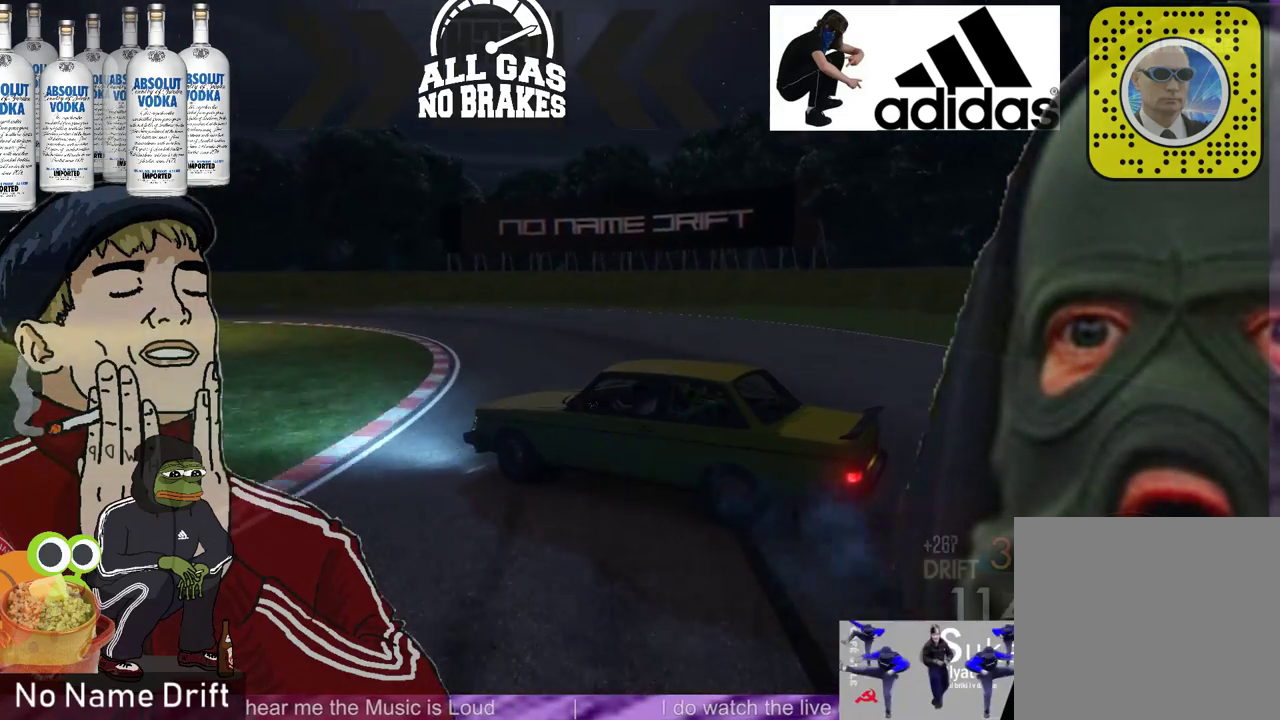
{"buttons": [], "left_stick": "center", "events": [[33, "R2", "down"], [267, "R2", "up"], [333, "R2", "down"], [433, "R2", "up"]]}
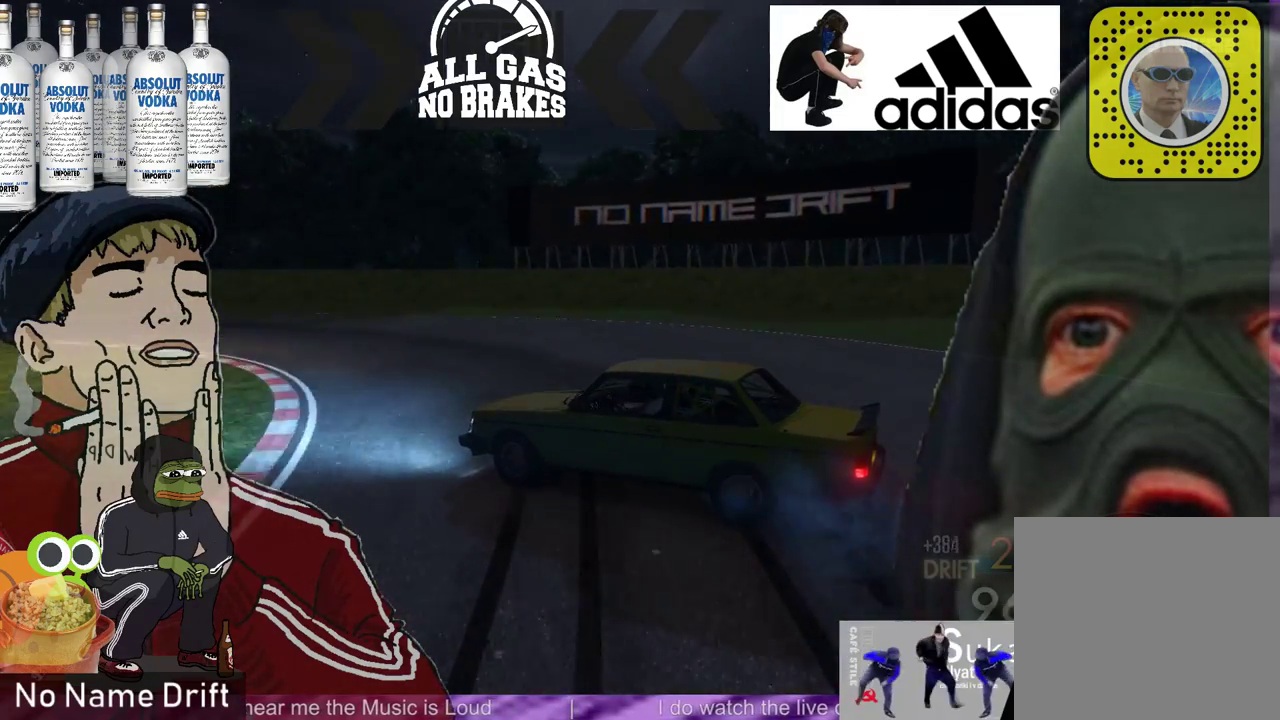
{"buttons": [], "left_stick": "center", "events": [[33, "R2", "down"], [133, "R2", "up"], [267, "left_stick", "left"], [400, "R2", "down"], [400, "left_stick", "center"], [467, "R2", "up"]]}
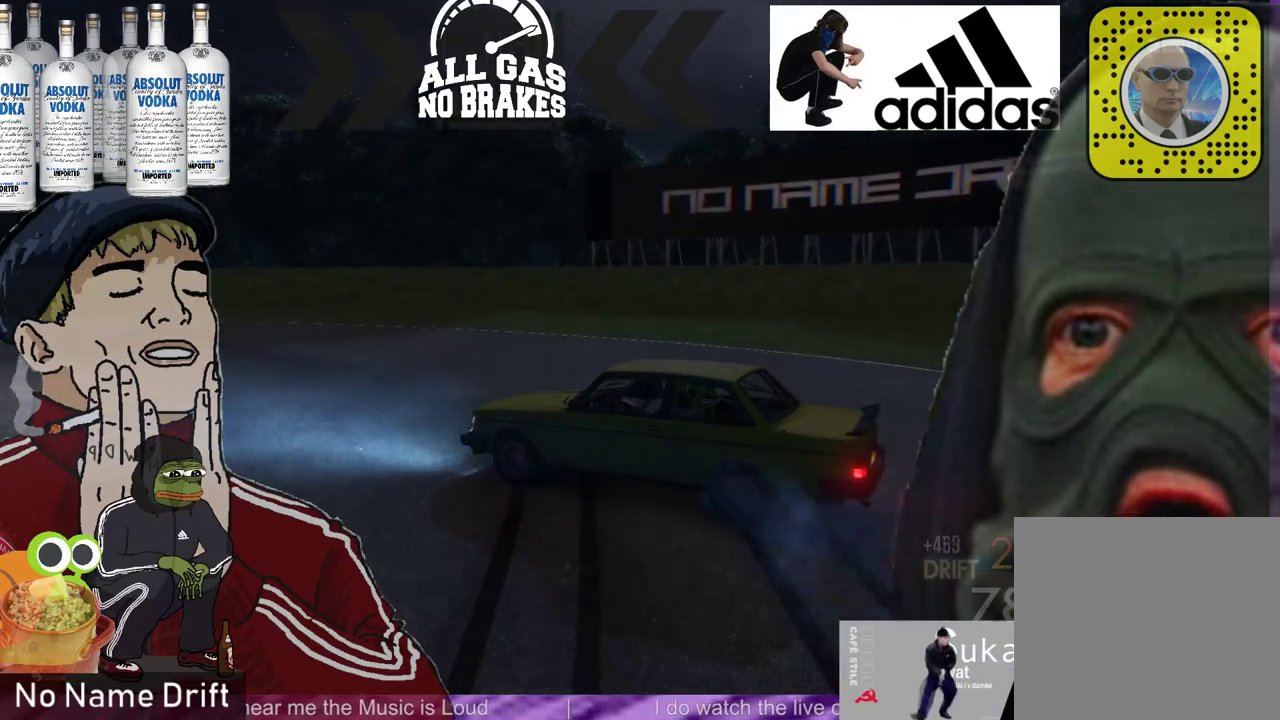
{"buttons": [], "left_stick": "left", "events": [[200, "left_stick", "left"], [267, "R2", "down"], [433, "R2", "up"]]}
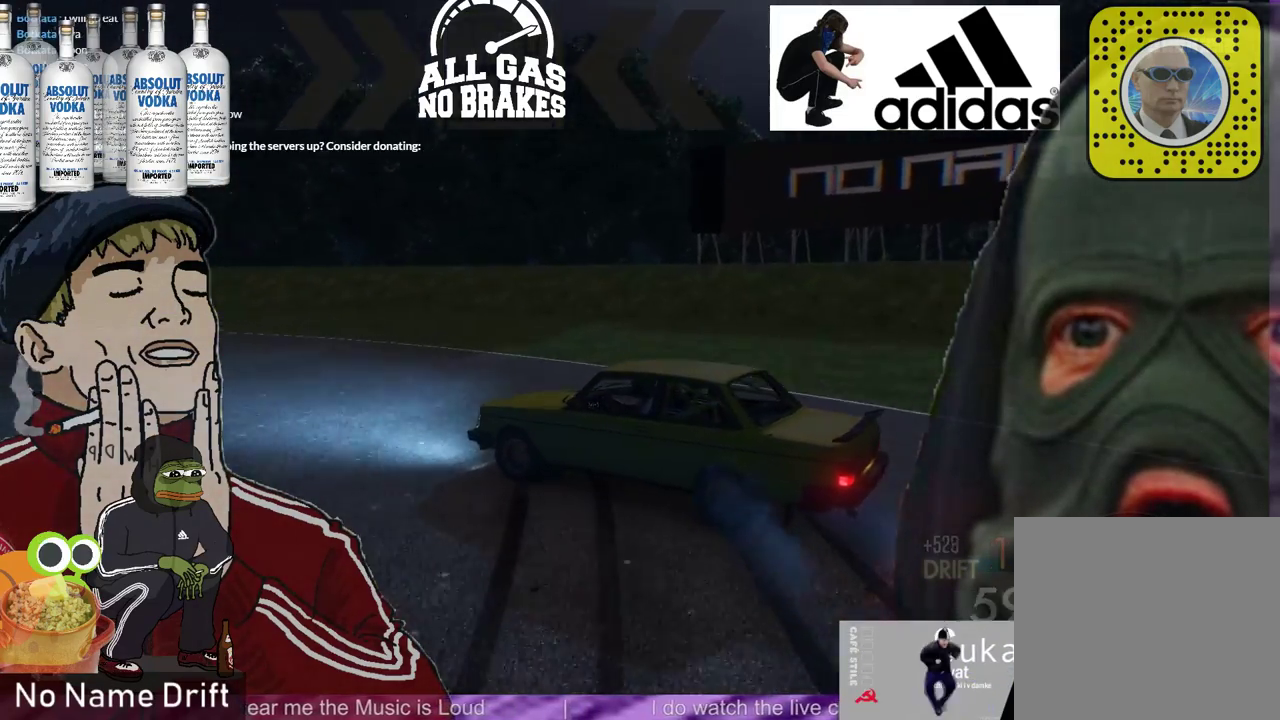
{"buttons": [], "left_stick": "left", "events": [[33, "R2", "down"], [233, "R2", "up"], [333, "left_stick", "center"], [433, "left_stick", "left"]]}
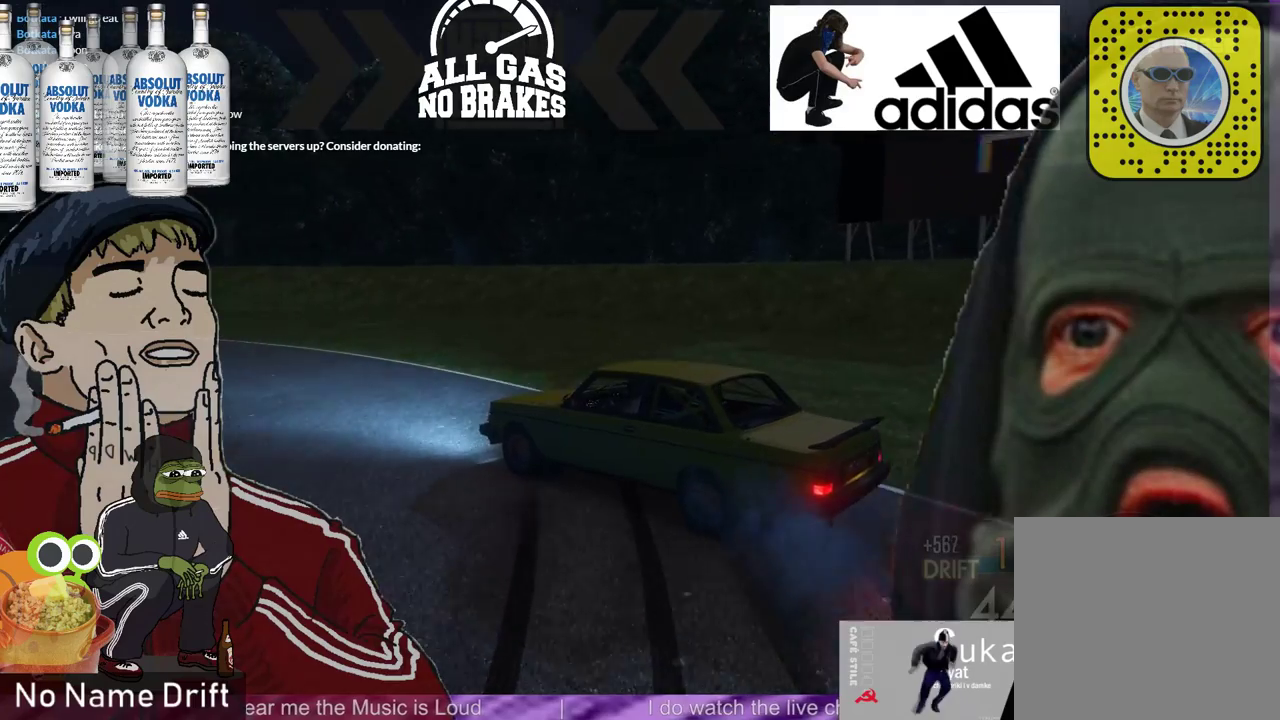
{"buttons": ["R2"], "left_stick": "center", "events": [[67, "R2", "down"], [367, "left_stick", "center"]]}
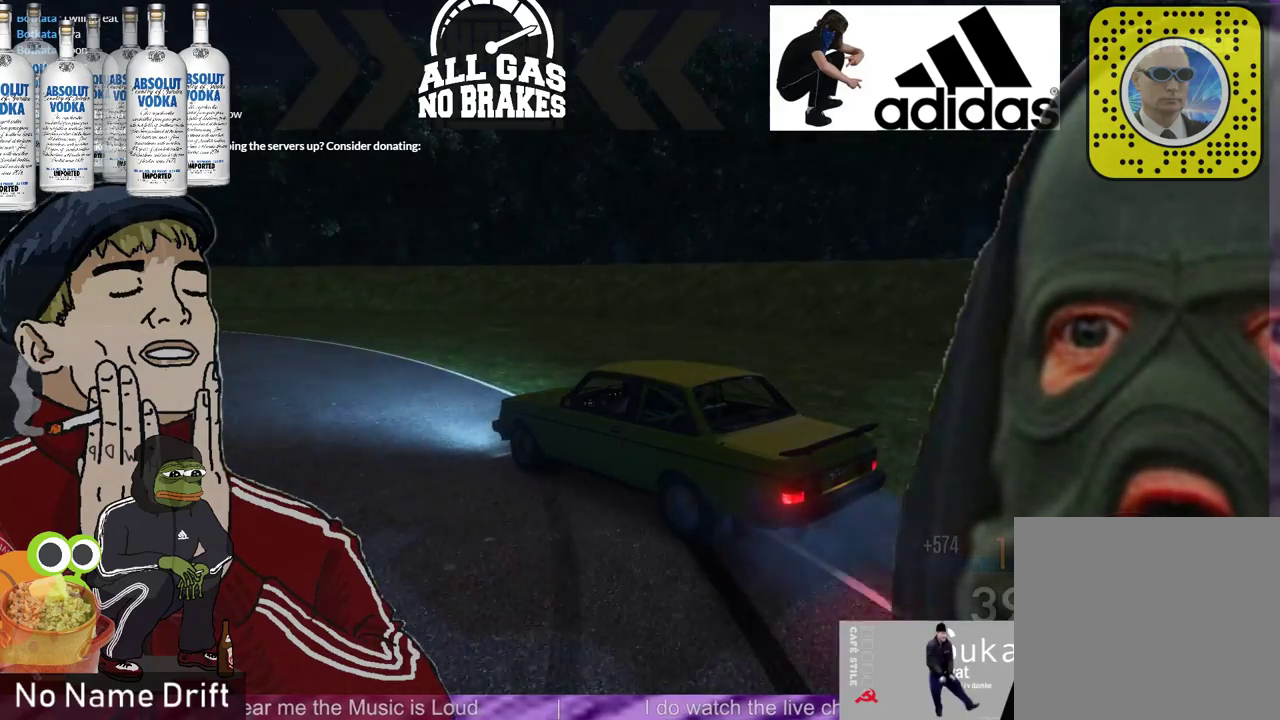
{"buttons": ["R2"], "left_stick": "right", "events": [[467, "left_stick", "right"]]}
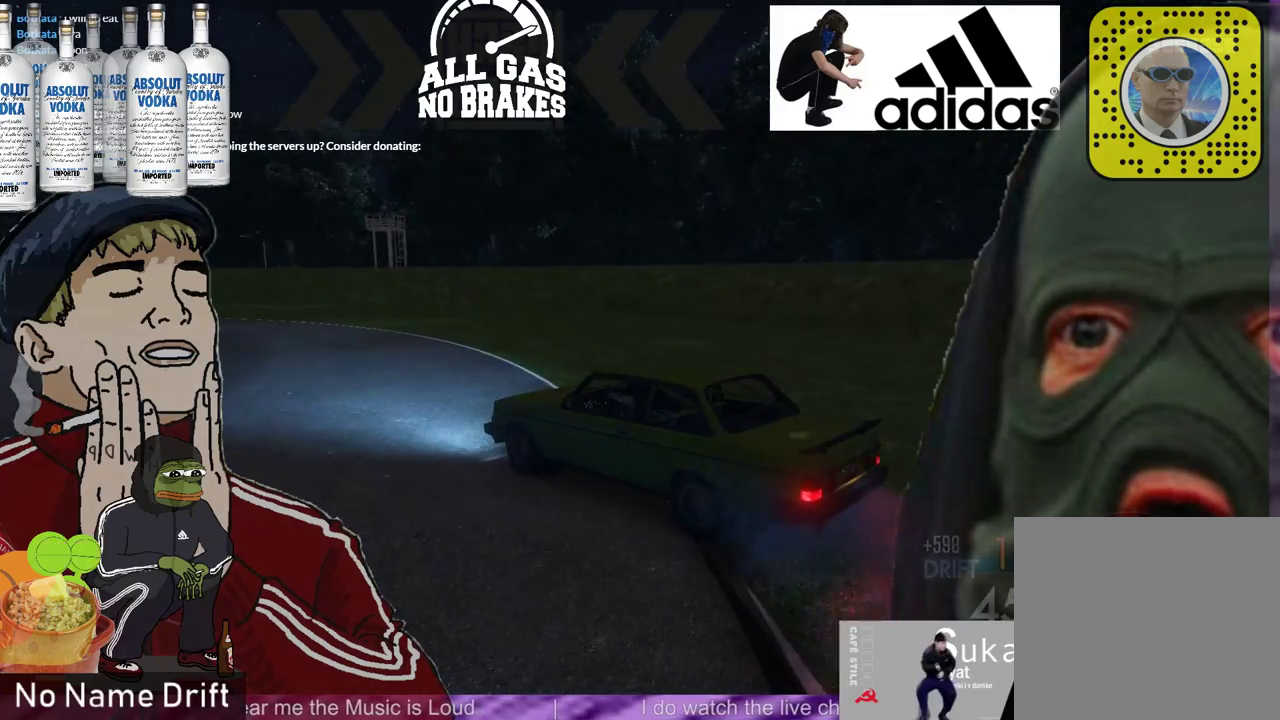
{"buttons": ["R2"], "left_stick": "right", "events": [[167, "left_stick", "center"], [333, "left_stick", "right"]]}
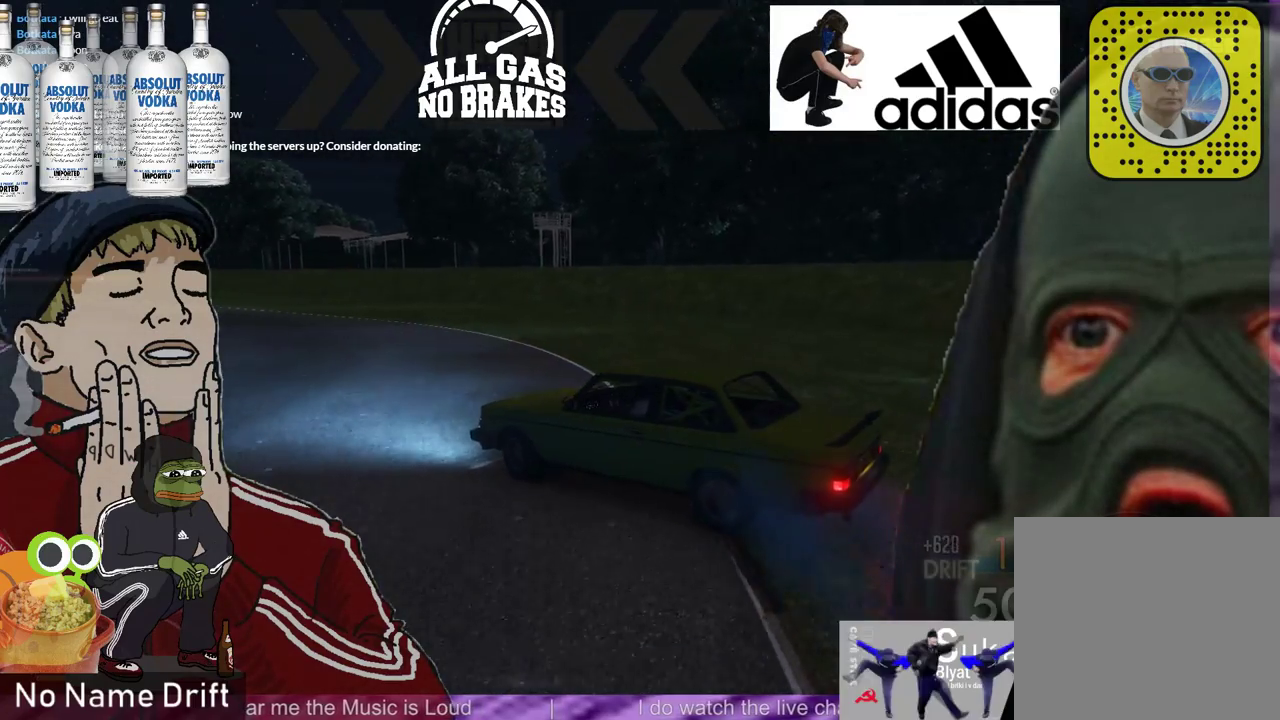
{"buttons": ["R2"], "left_stick": "center", "events": [[67, "left_stick", "center"], [200, "left_stick", "right"], [467, "left_stick", "center"]]}
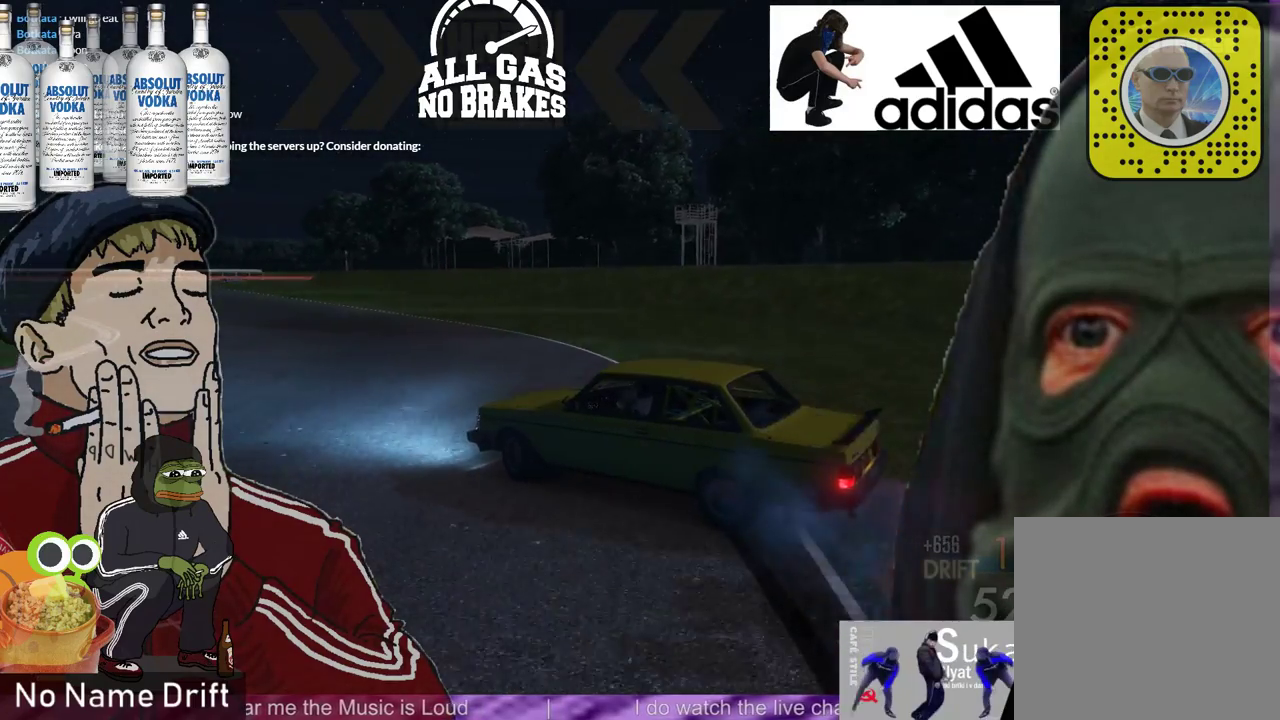
{"buttons": ["R2"], "left_stick": "right", "events": [[167, "left_stick", "right"]]}
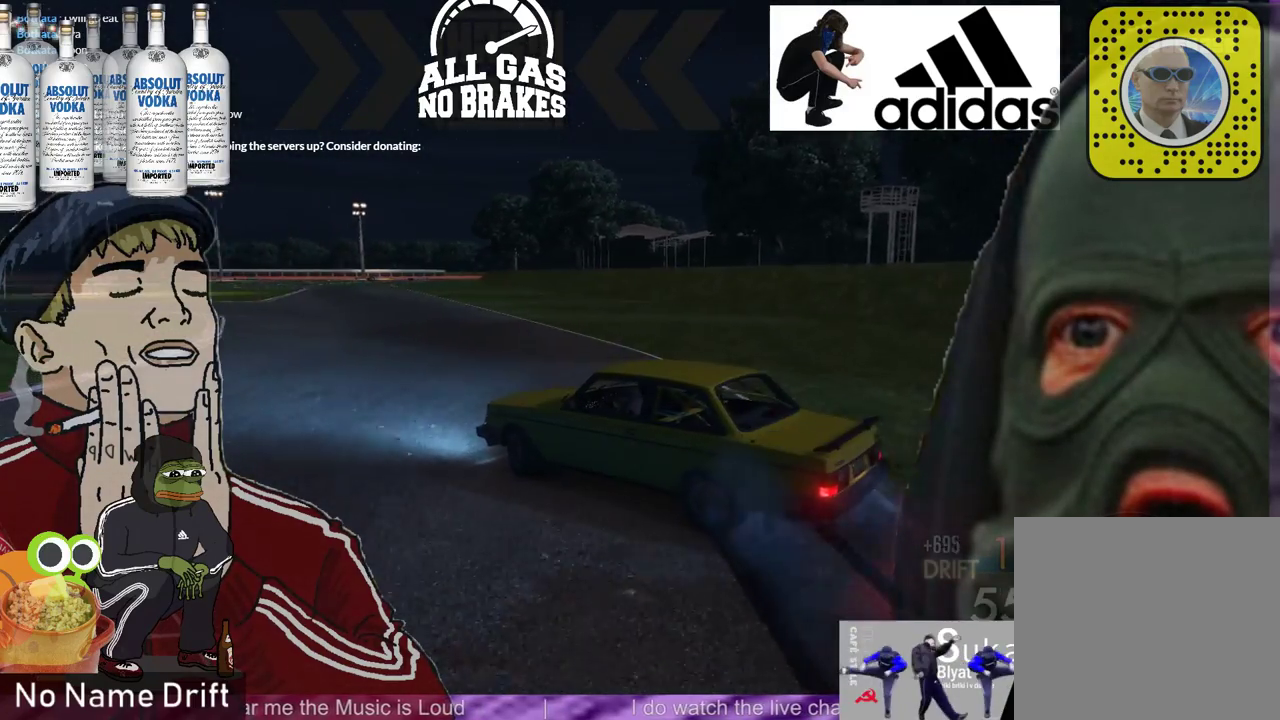
{"buttons": ["R2"], "left_stick": "left", "events": [[433, "left_stick", "left"]]}
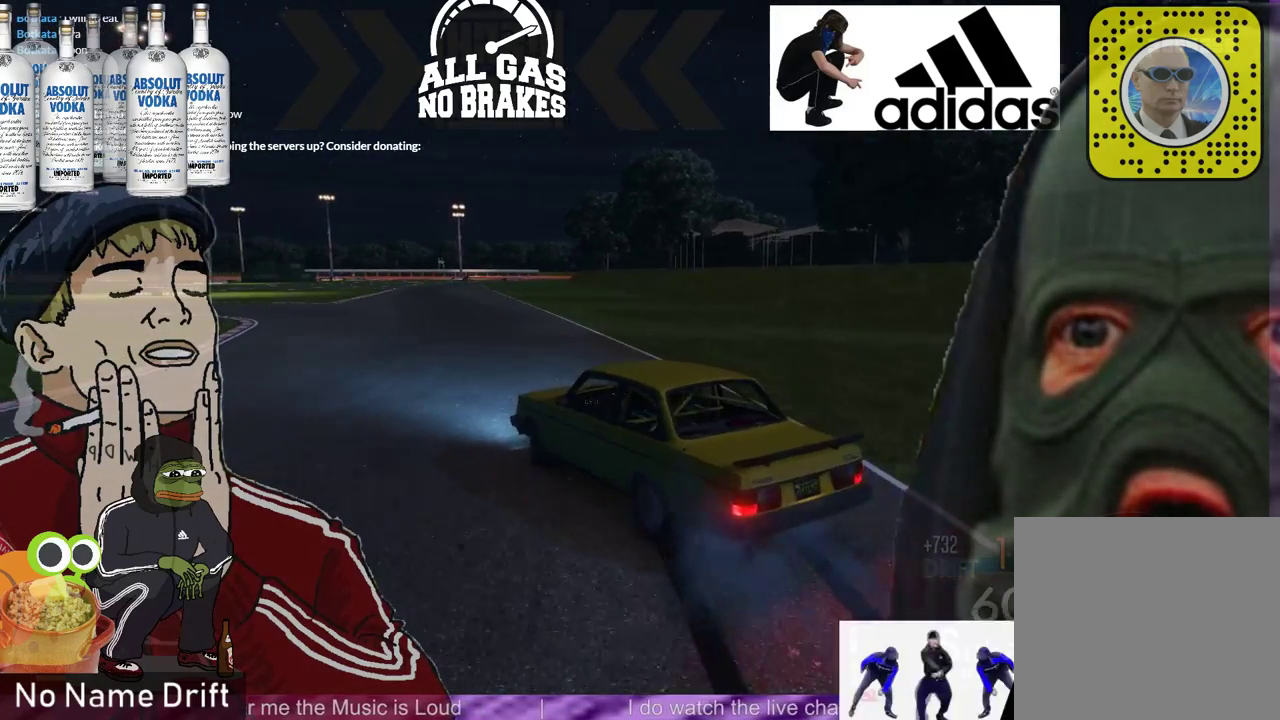
{"buttons": ["R2"], "left_stick": "center", "events": [[433, "left_stick", "center"]]}